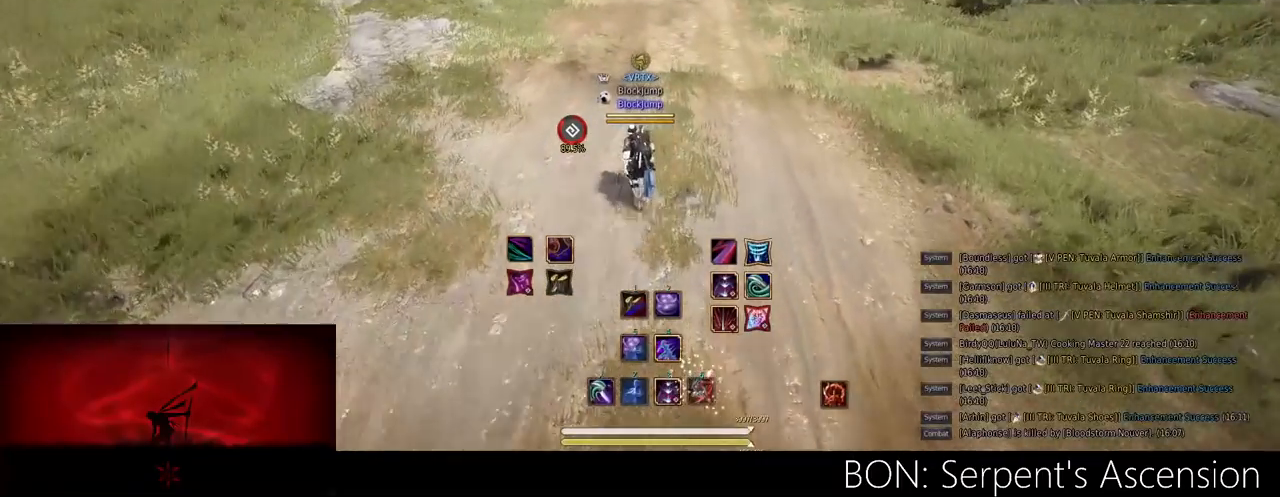
Gameplay with keyboard and mouse; each line is a JSON object with the keys and mouse buttons held at the frame after it. "events" lists presses ("down") and releases ("up") of "a", "c", "d", "e", "f", "q", "s", "shift", "space", "tab", "w", "mouse_left" and "mouse_right" between this image and that frame as [ms after this image, input, new state], when the widget could be followed in between. "mouse_left", "mouse_right" = the "left", "right" buttons of the "mouse" list. No other keys are recorded. Mouse movement is not recorded.
{"keys": ["w"], "mouse": [], "events": []}
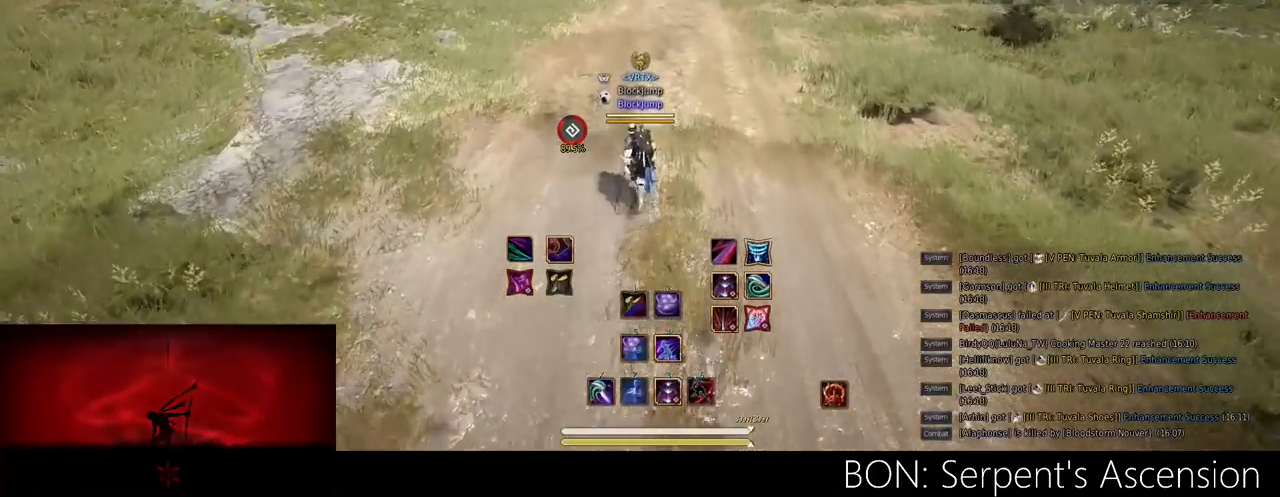
{"keys": [], "mouse": [], "events": [[367, "w", "up"]]}
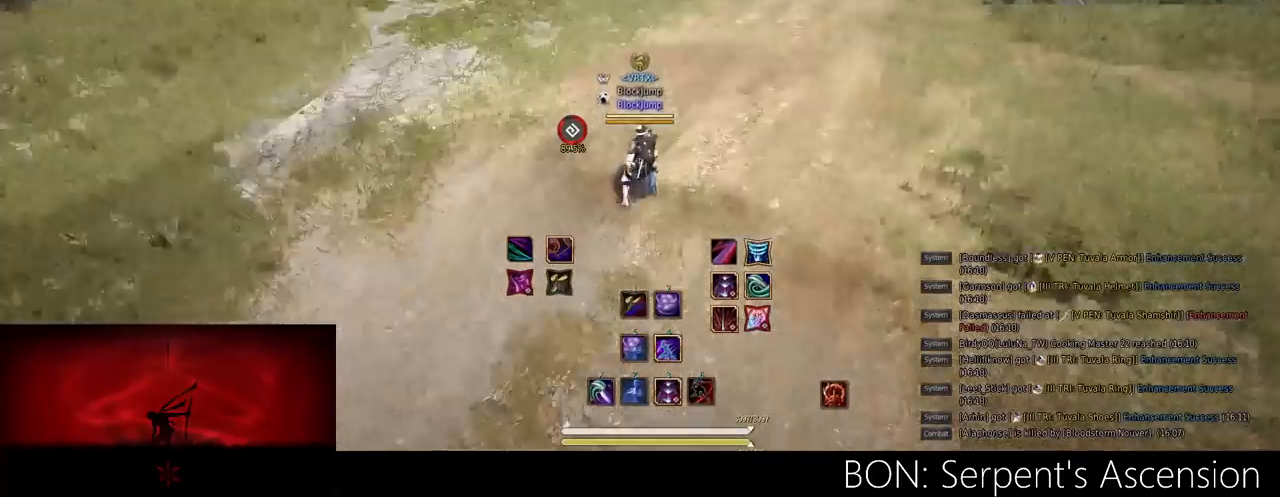
{"keys": ["s"], "mouse": [], "events": [[66, "d", "down"], [400, "s", "down"], [450, "d", "up"]]}
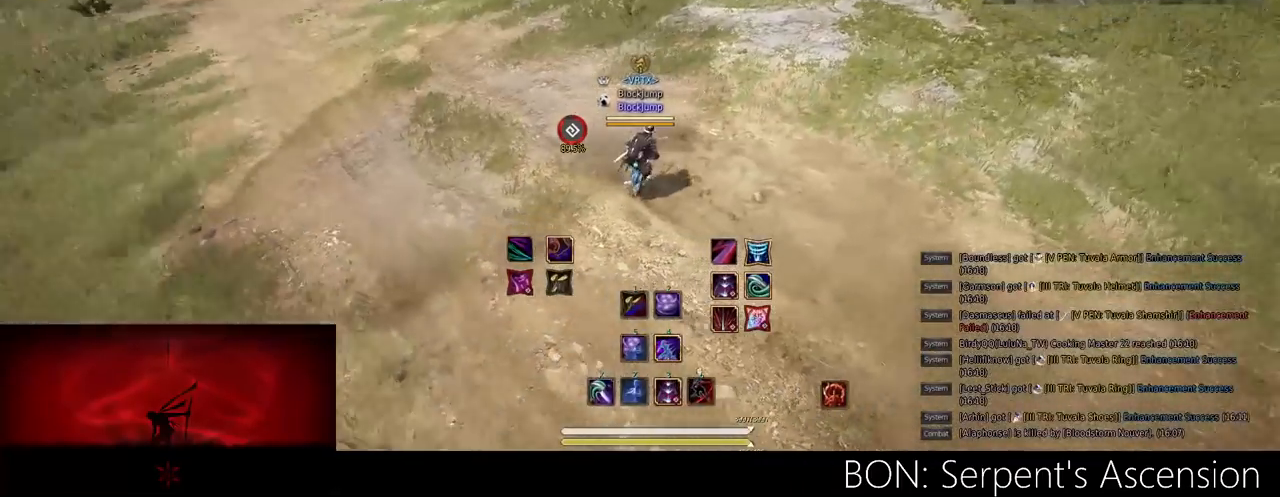
{"keys": [], "mouse": [], "events": [[334, "s", "up"]]}
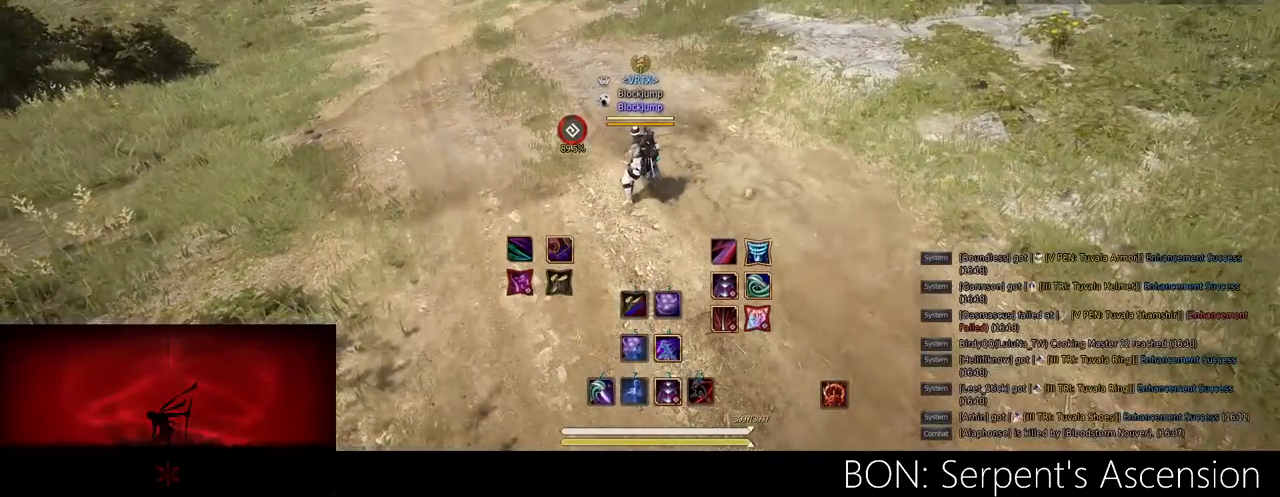
{"keys": [], "mouse": [], "events": []}
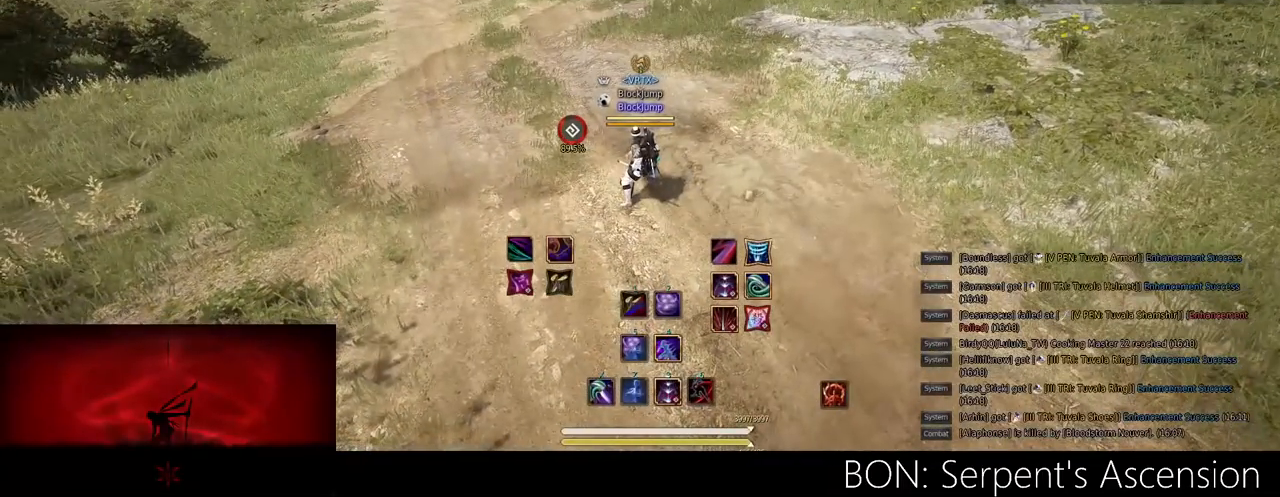
{"keys": [], "mouse": [], "events": []}
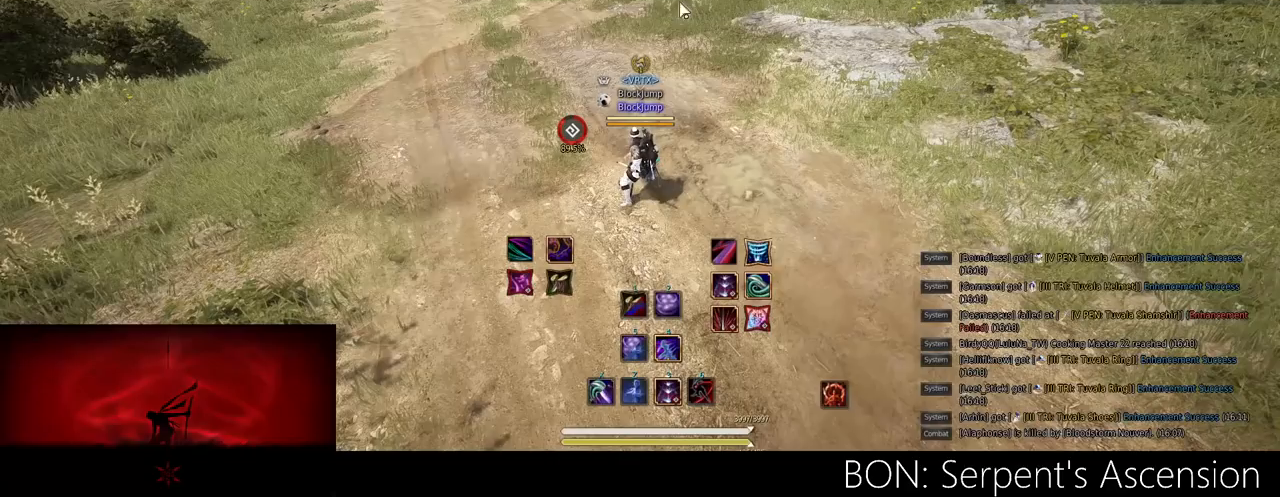
{"keys": [], "mouse": [], "events": []}
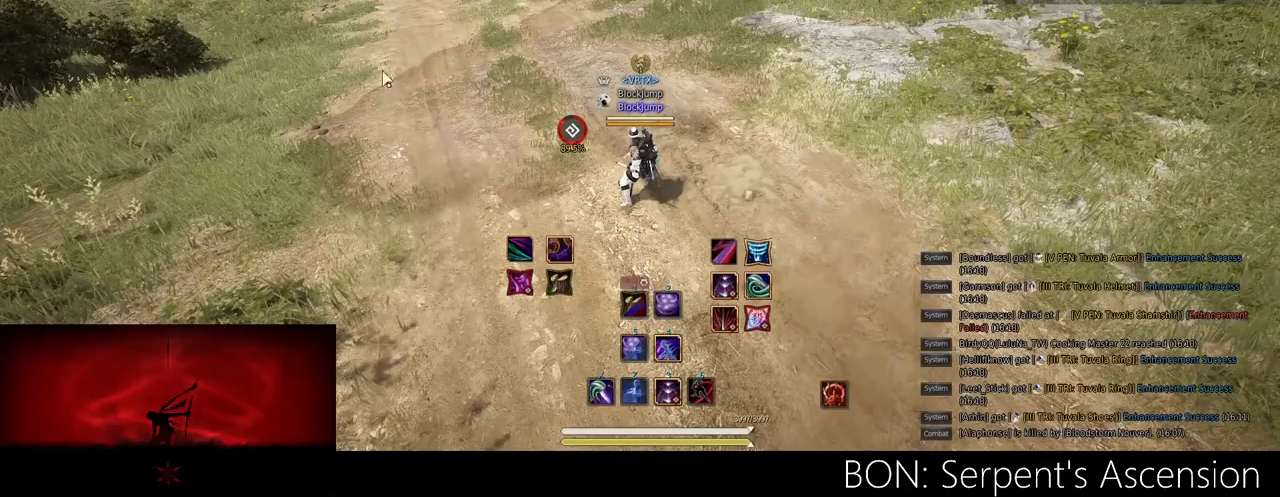
{"keys": [], "mouse": [], "events": []}
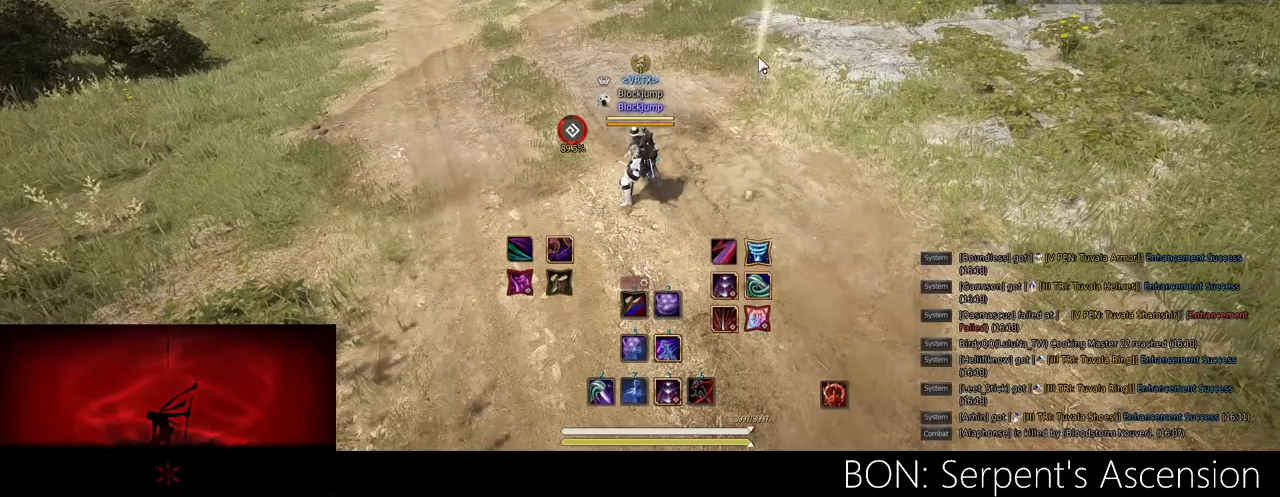
{"keys": ["w"], "mouse": [], "events": [[50, "w", "down"]]}
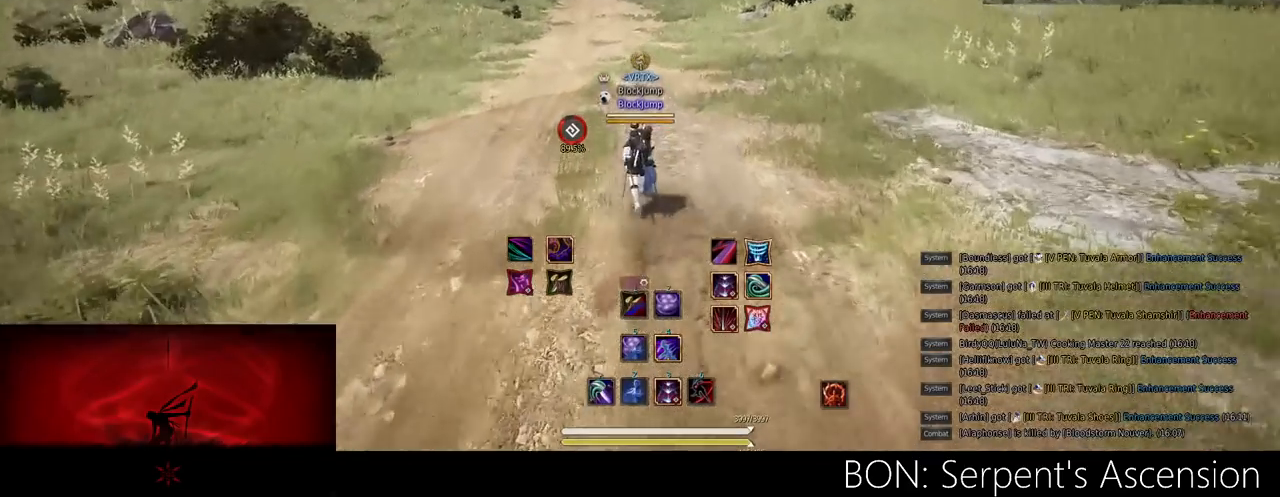
{"keys": ["w"], "mouse": [], "events": []}
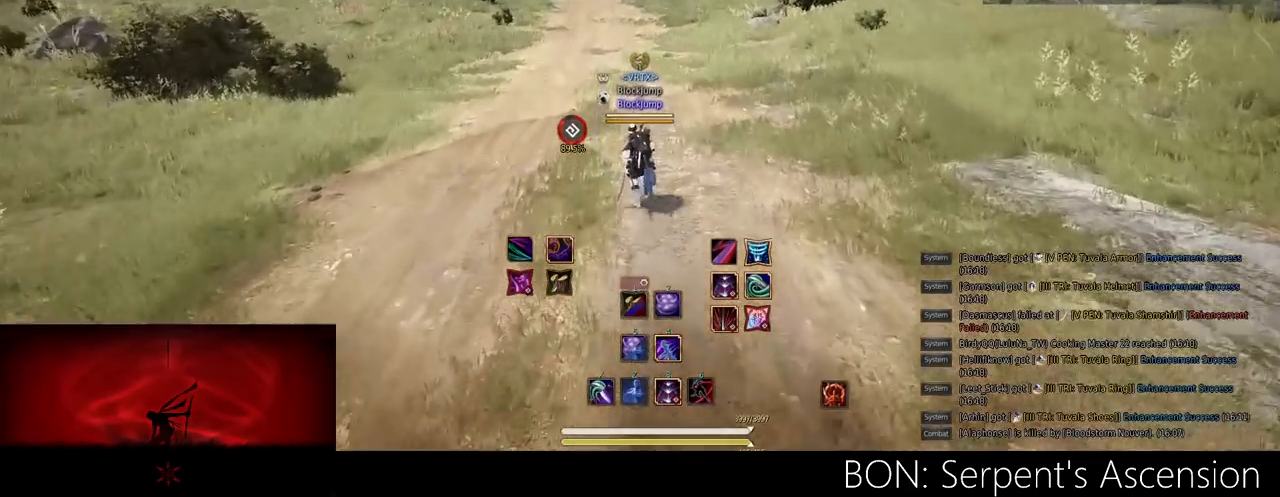
{"keys": ["w"], "mouse": [], "events": []}
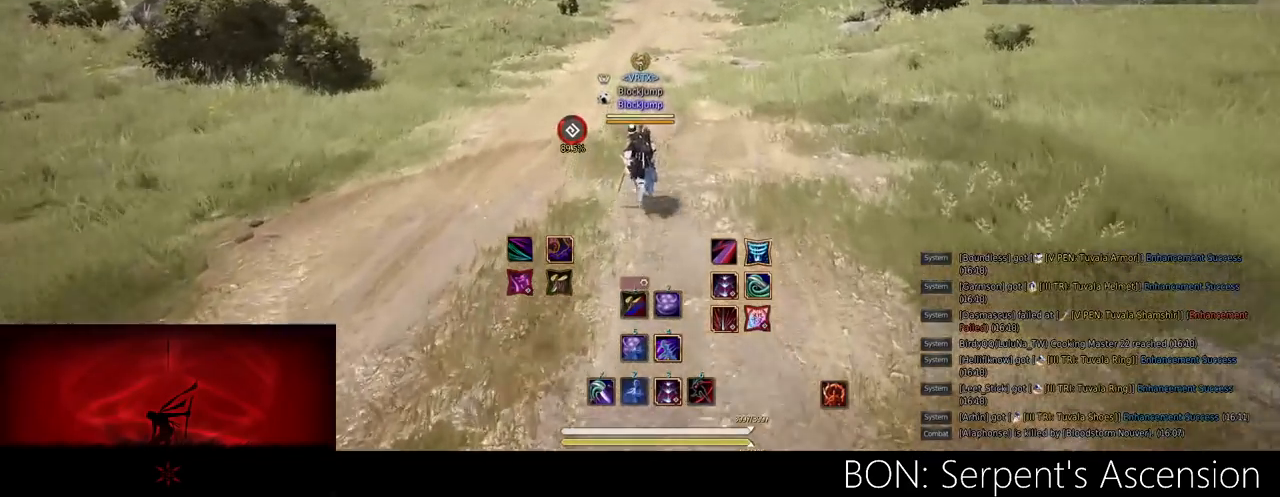
{"keys": ["w"], "mouse": [], "events": []}
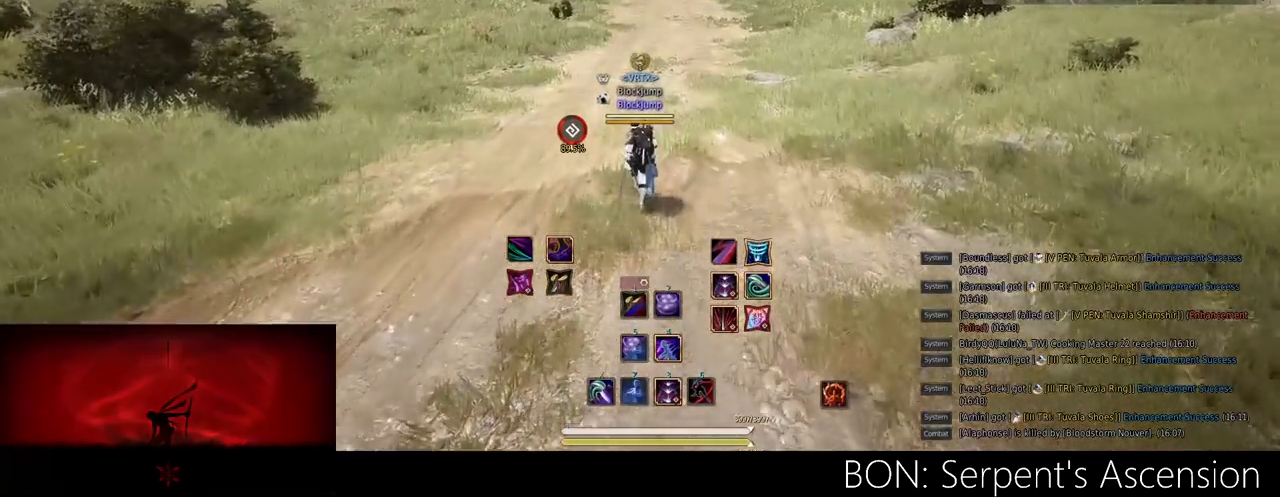
{"keys": [], "mouse": [], "events": [[250, "w", "up"]]}
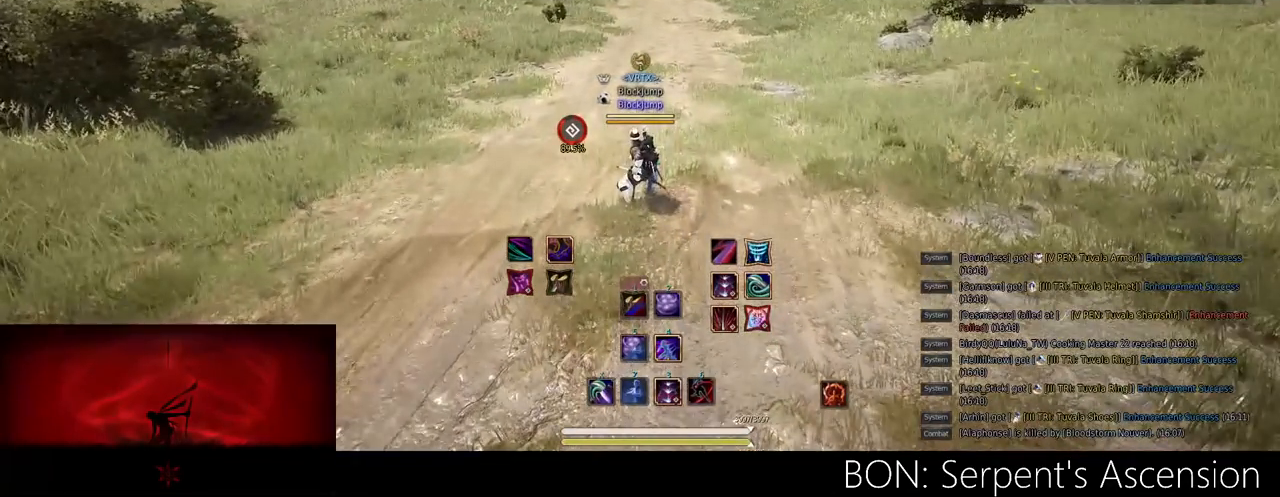
{"keys": [], "mouse": [], "events": []}
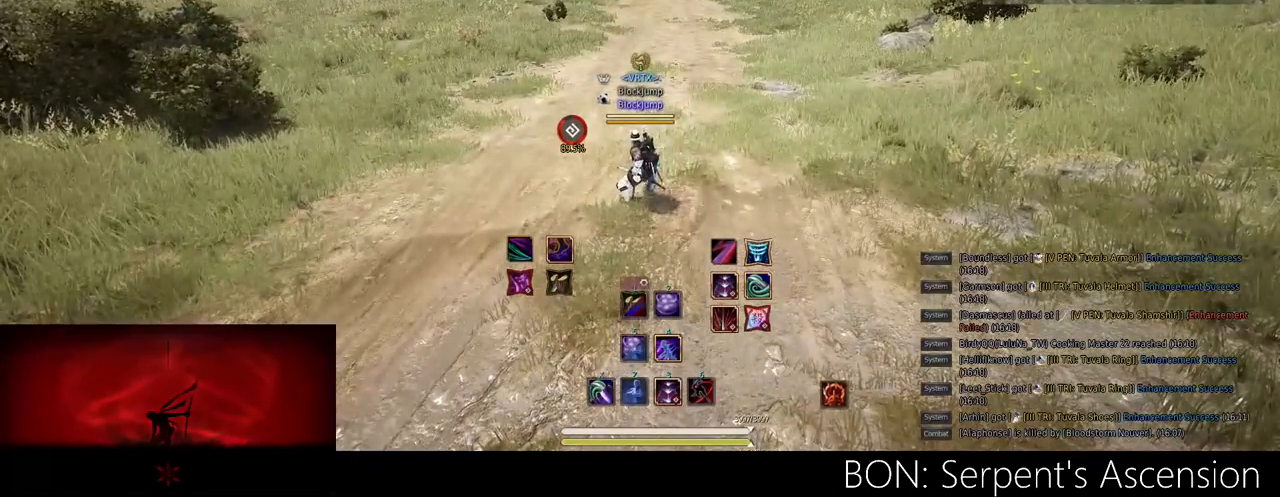
{"keys": ["w"], "mouse": [], "events": [[17, "w", "down"]]}
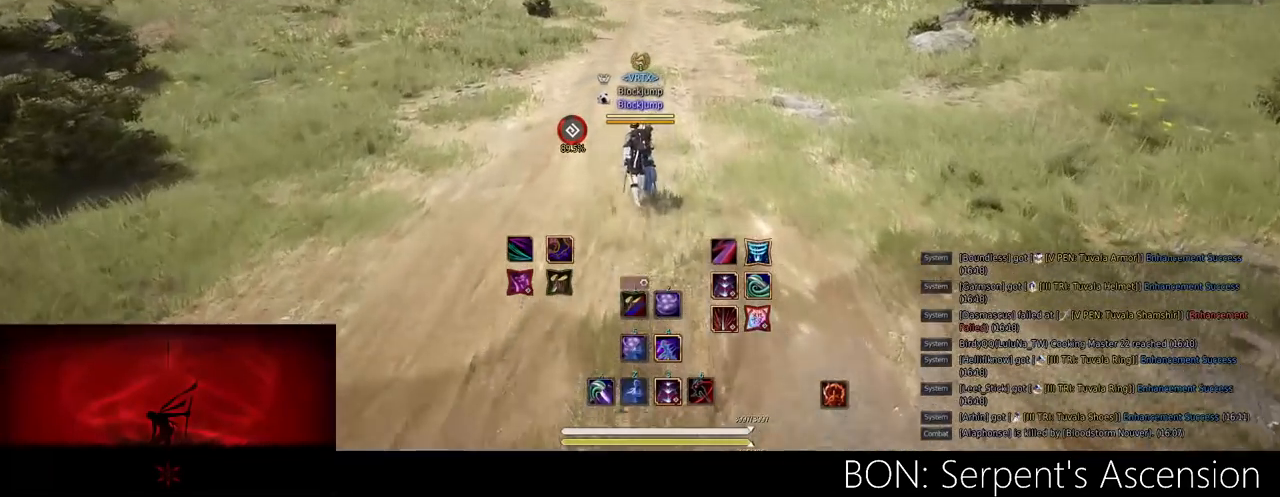
{"keys": [], "mouse": [], "events": [[368, "w", "up"]]}
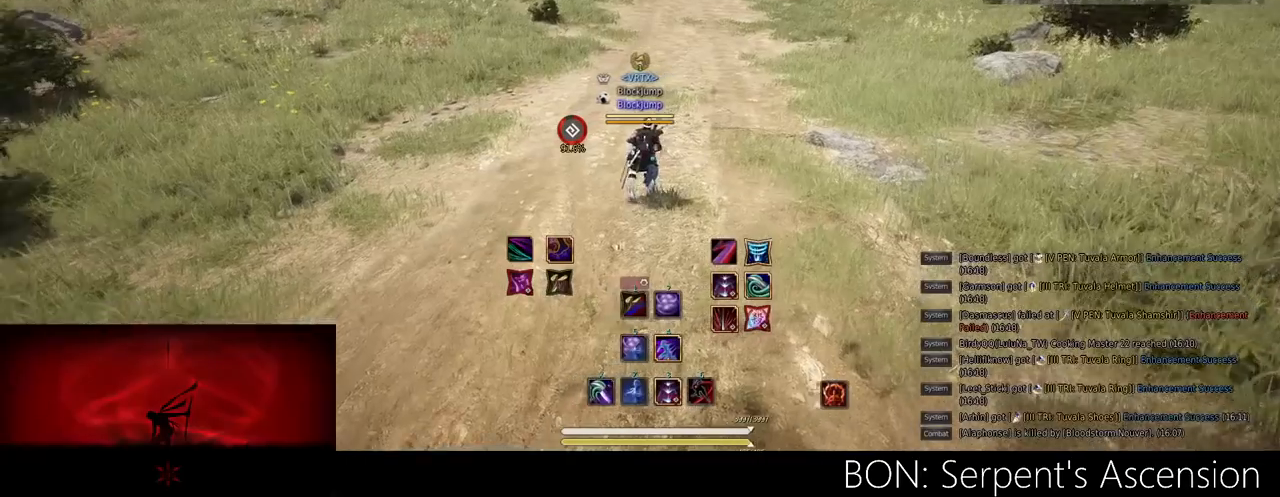
{"keys": [], "mouse": [], "events": []}
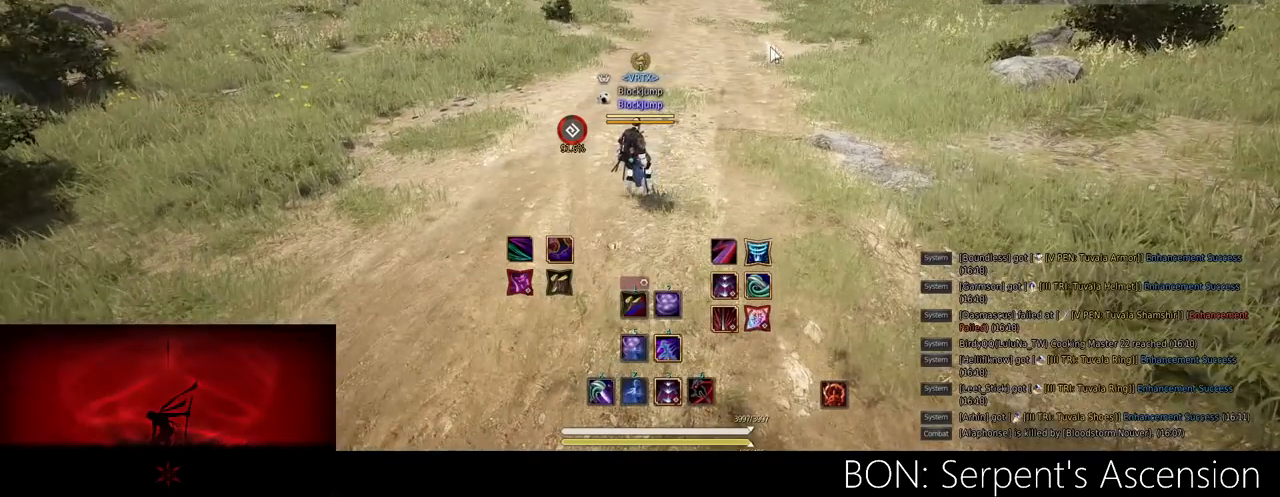
{"keys": [], "mouse": [], "events": []}
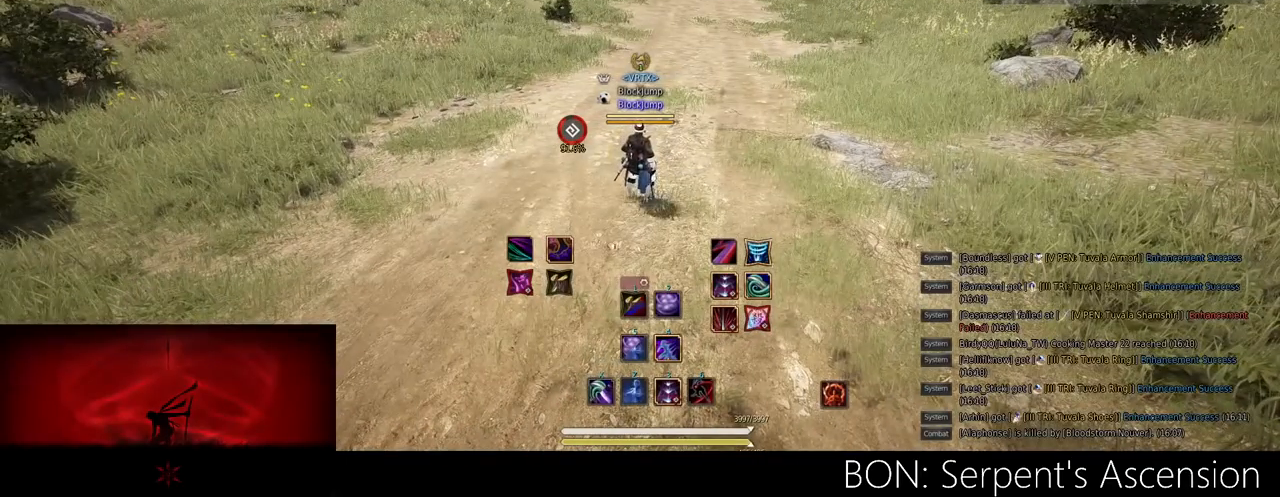
{"keys": [], "mouse": [], "events": []}
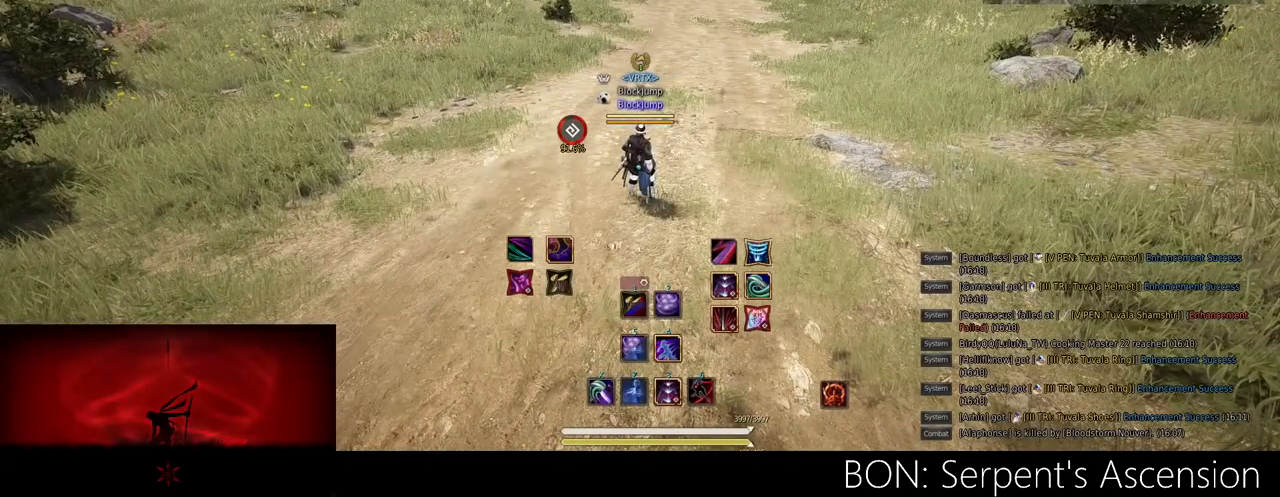
{"keys": [], "mouse": [], "events": []}
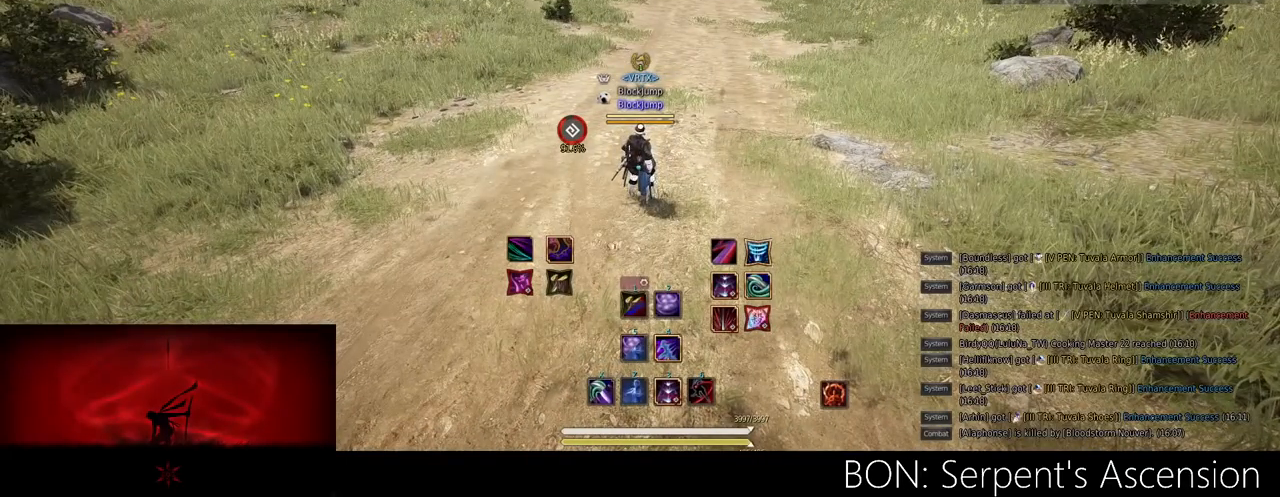
{"keys": [], "mouse": [], "events": []}
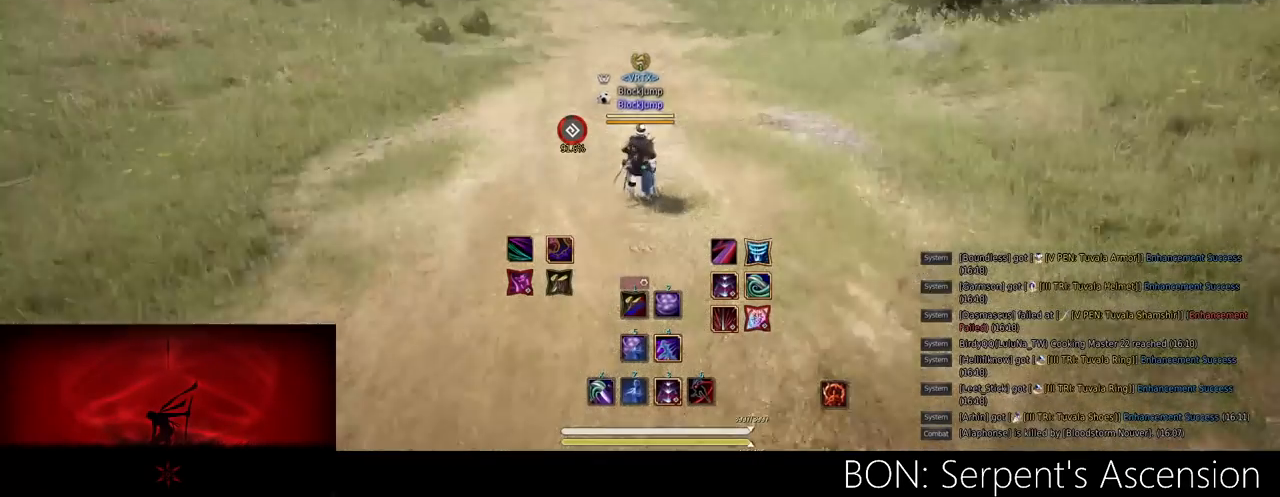
{"keys": ["d", "w"], "mouse": [], "events": [[66, "w", "down"], [283, "d", "down"]]}
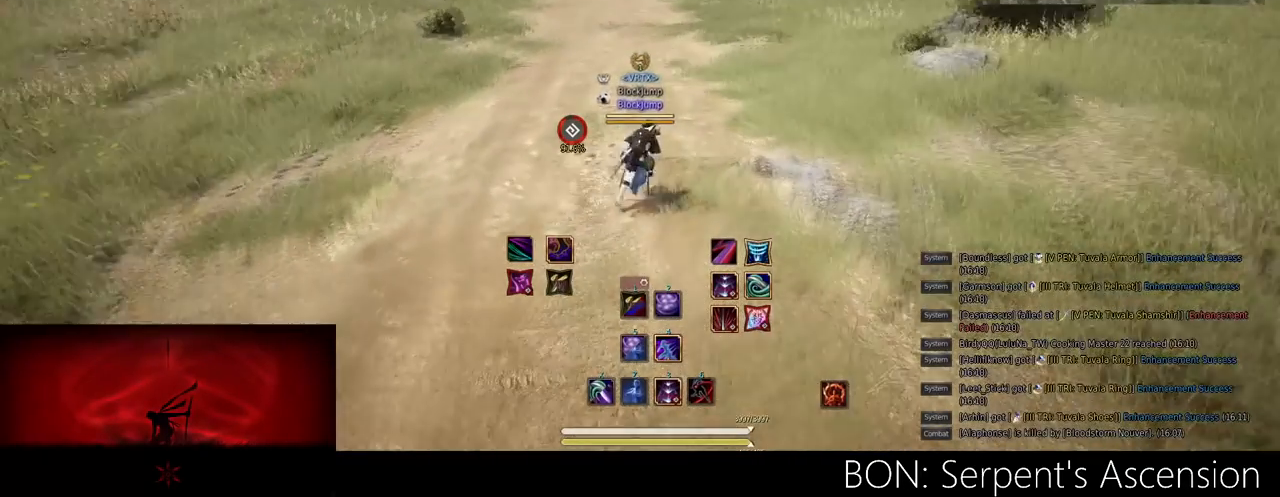
{"keys": [], "mouse": [], "events": [[33, "d", "up"], [67, "w", "up"]]}
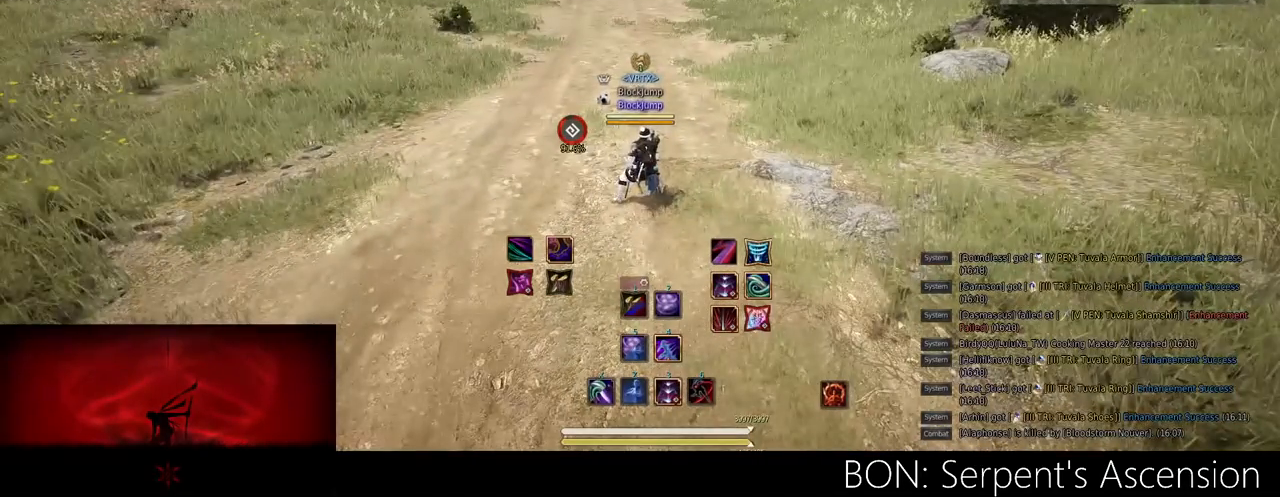
{"keys": ["d"], "mouse": [], "events": [[484, "d", "down"]]}